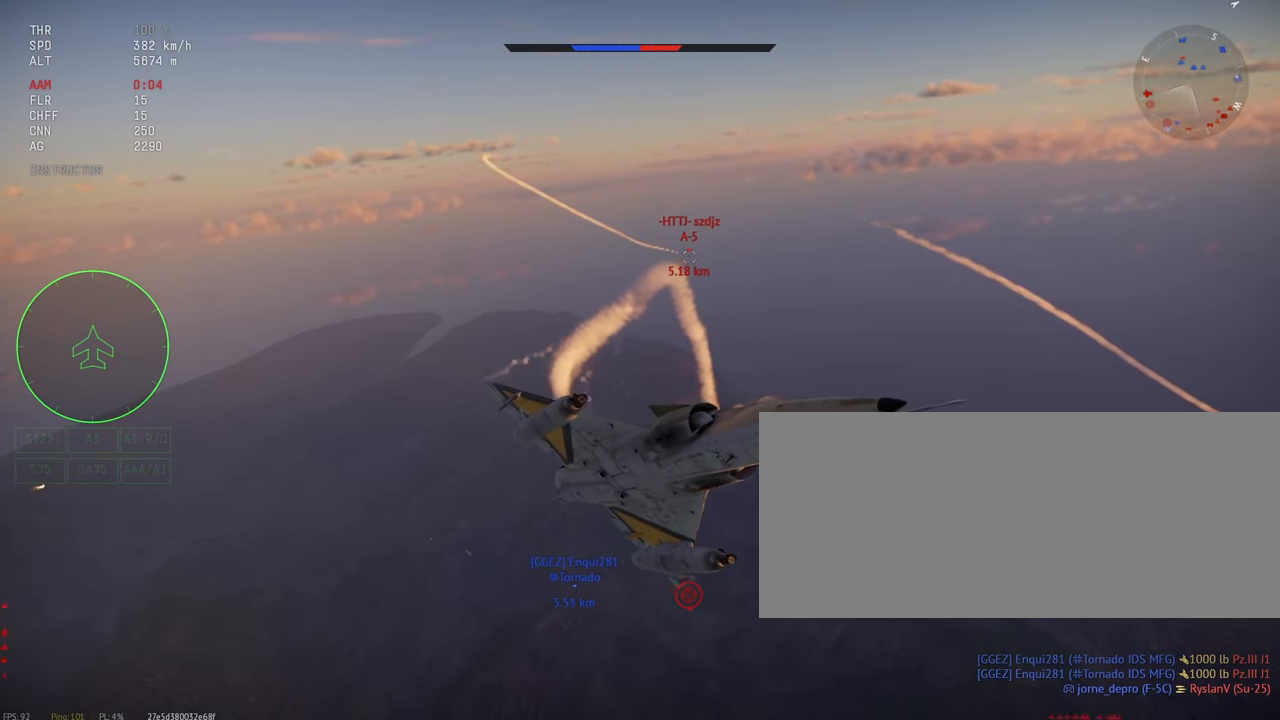
Gameplay with keyboard and mouse; each line is a JSON object with the keys and mouse buttons held at the frame after it. "events" lists presses ("down") and releases ("up") of ".", "/", "0", "1", "2", "3", "4", "5", "6", "7", "8", "9", "a", "alt_l", "alt_r", "b", "backslash", "backspace", "c", "caps_lock", "comma", "ctrl_l", "ctrl_r", "d", "e", "equals", "escape", "f", "f1", "f10", "f11", "f12", "f2", "f3", "f4", "f5", "f6", "f7", "f8", "f9", "g", "h", "i", "j", "k", "l", "lbracket", "m", "minus", "n", "o", "p", "q", "quote", "r", "rbracket", "return", "s", "semicolon", "shift_l", "shift_r", "space", "super_l", "super_r", "t", "tab", "tilde", "u", "v", "w", "x", "y", "z", "mouse_left", "mouse_wheel" and "mouse_right" between this image and that frame as [ms after this image, input, new state], when the widget could be followed in between. "mouse_left", "mouse_wheel", "mouse_right" = the "left", "wheel", "right" buttons of the "mouse" list. No other keys are recorded. "wheel" means that the mouse wheel is clicked or scrolled. Mouse movement is not recorded.
{"keys": ["c", "s"], "mouse": [], "events": []}
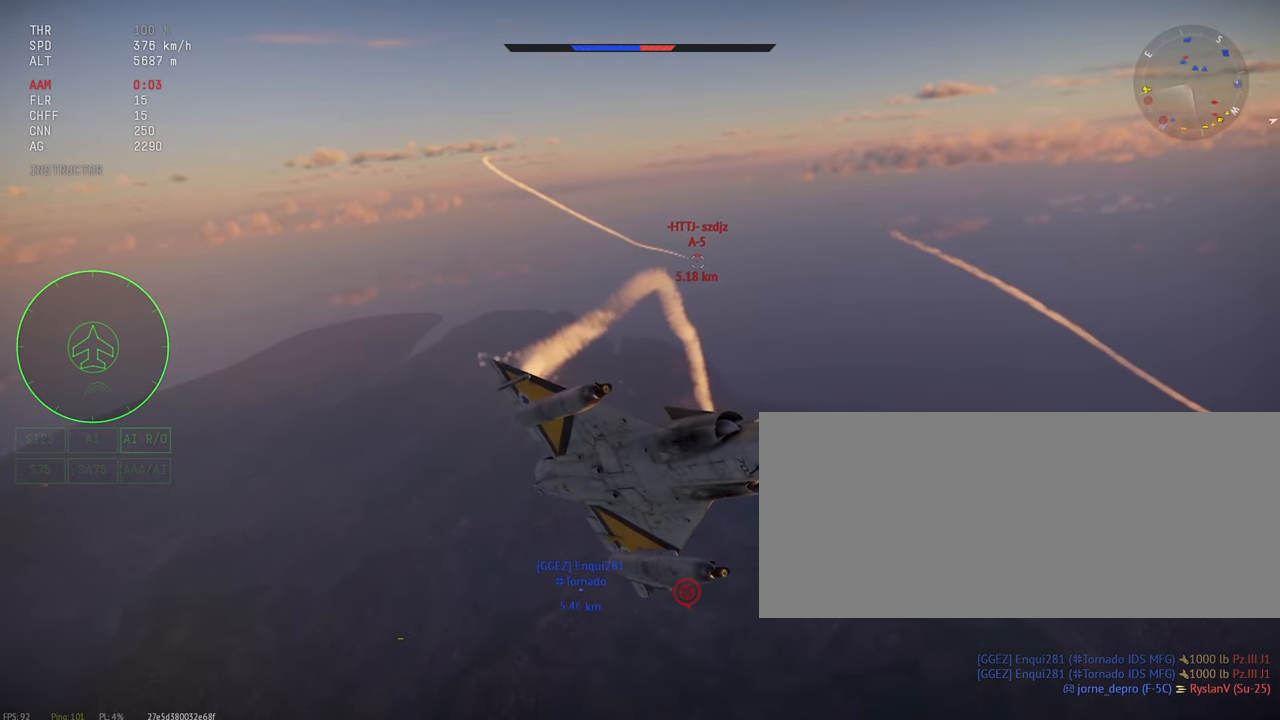
{"keys": ["c", "s"], "mouse": [], "events": []}
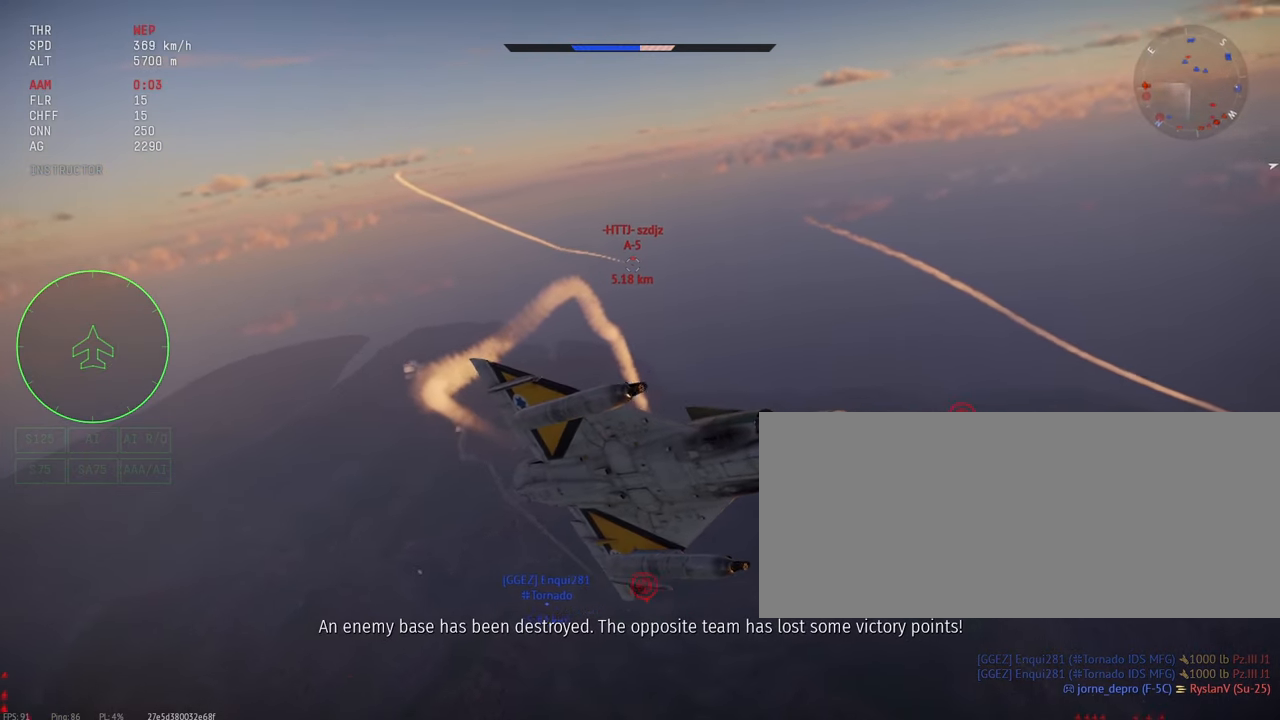
{"keys": ["c", "s"], "mouse": [], "events": [[317, "a", "down"], [434, "a", "up"]]}
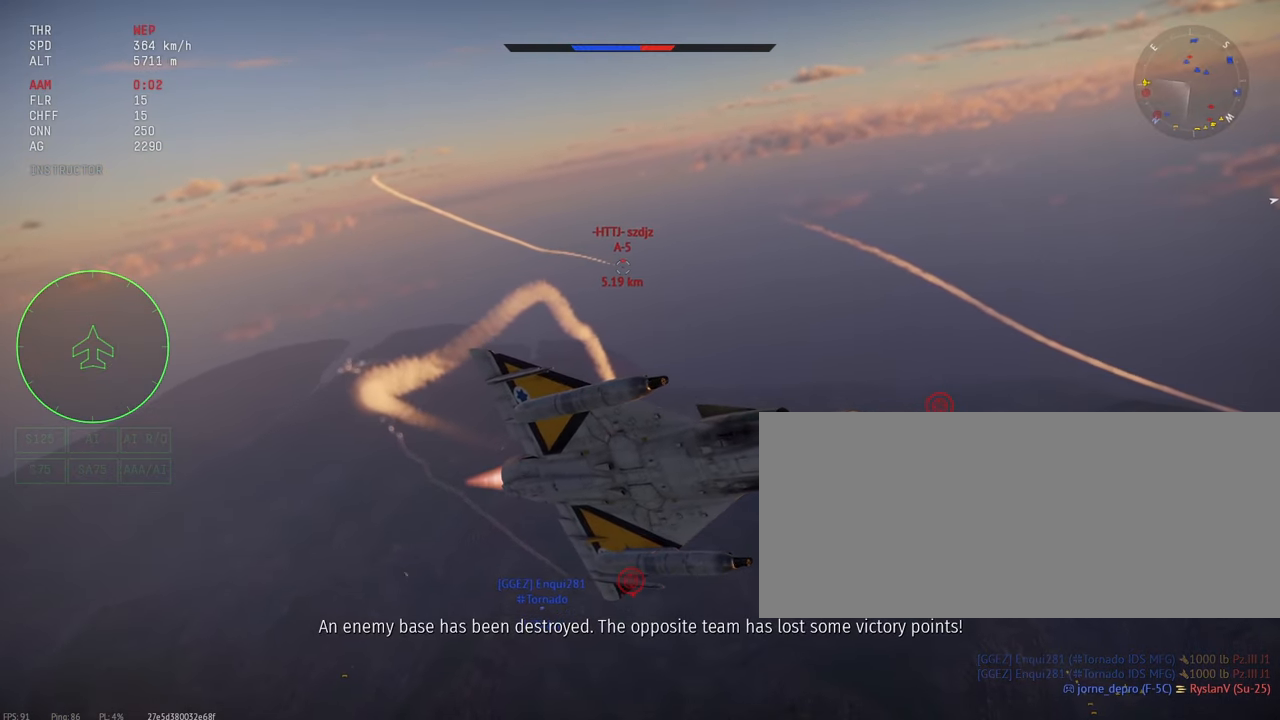
{"keys": ["c", "s"], "mouse": [], "events": []}
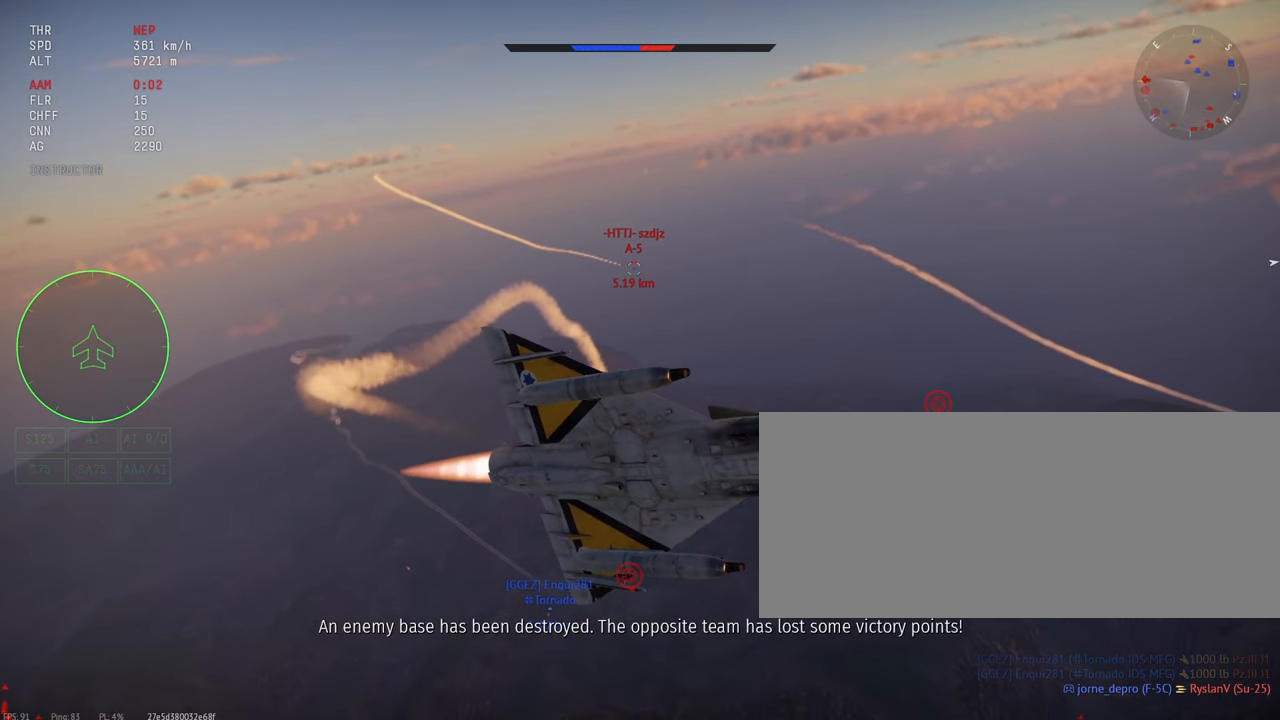
{"keys": ["c", "s"], "mouse": [], "events": []}
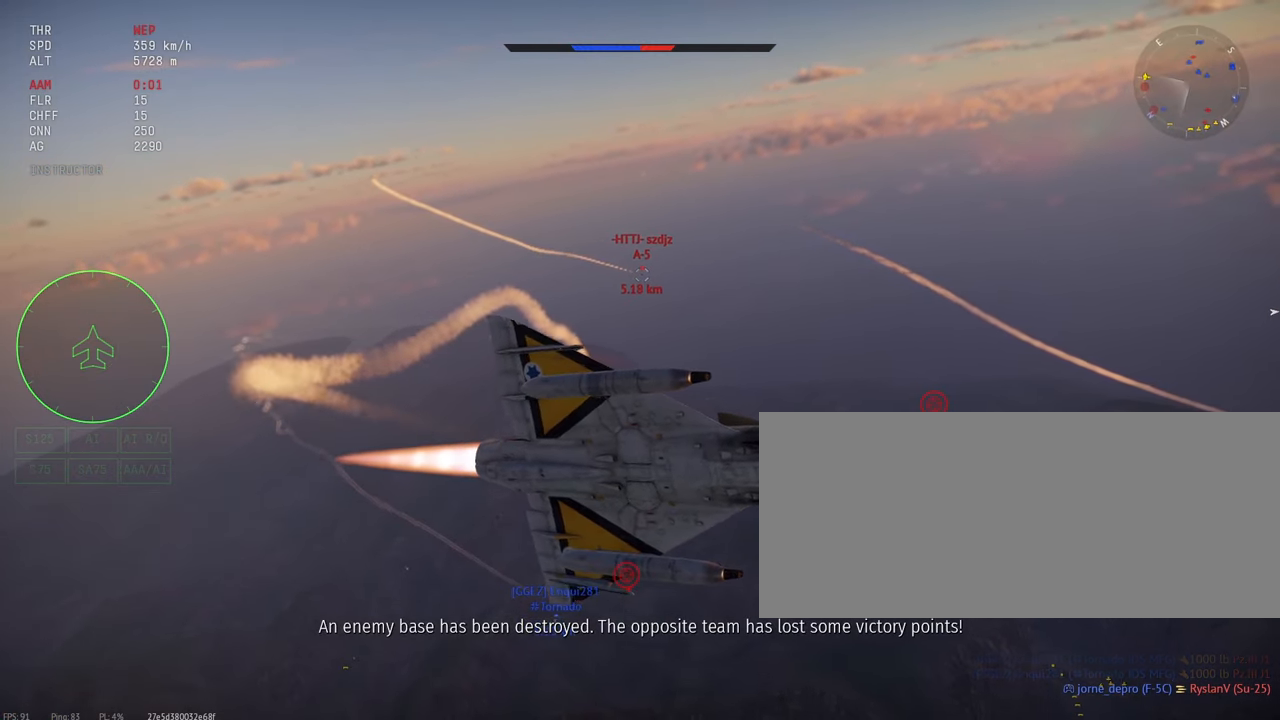
{"keys": ["c", "s"], "mouse": [], "events": []}
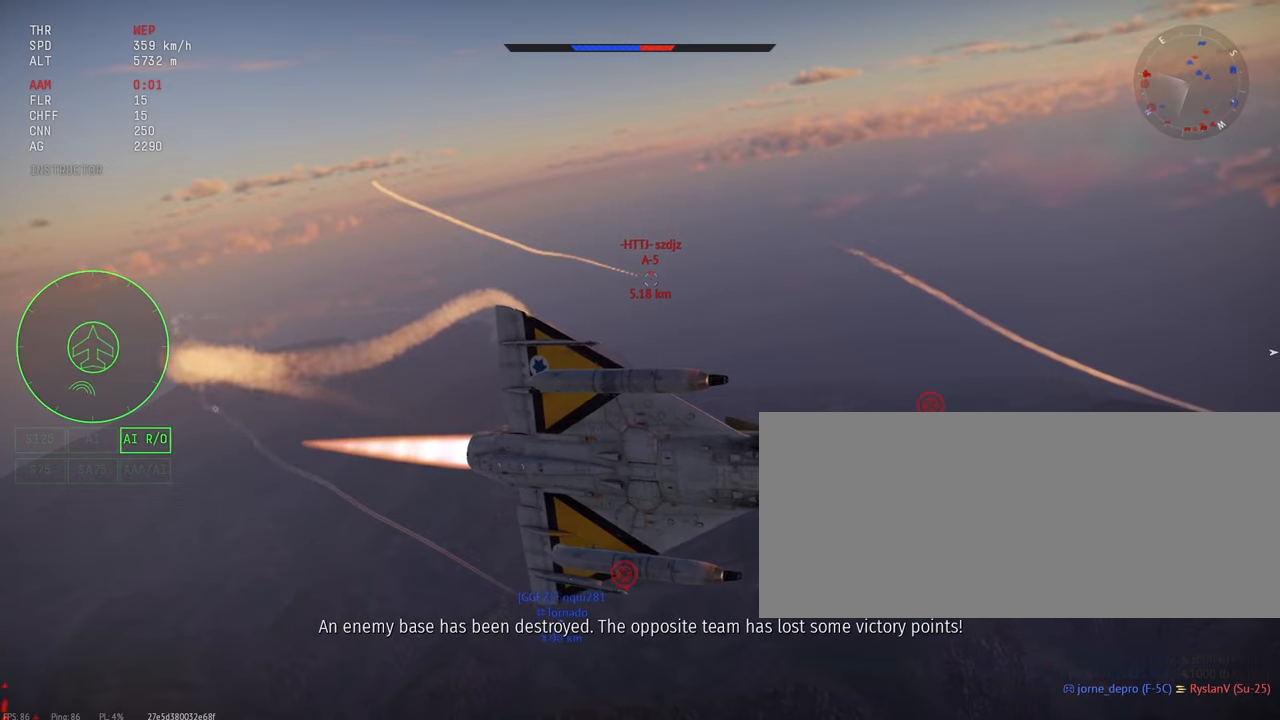
{"keys": ["c", "s"], "mouse": [], "events": []}
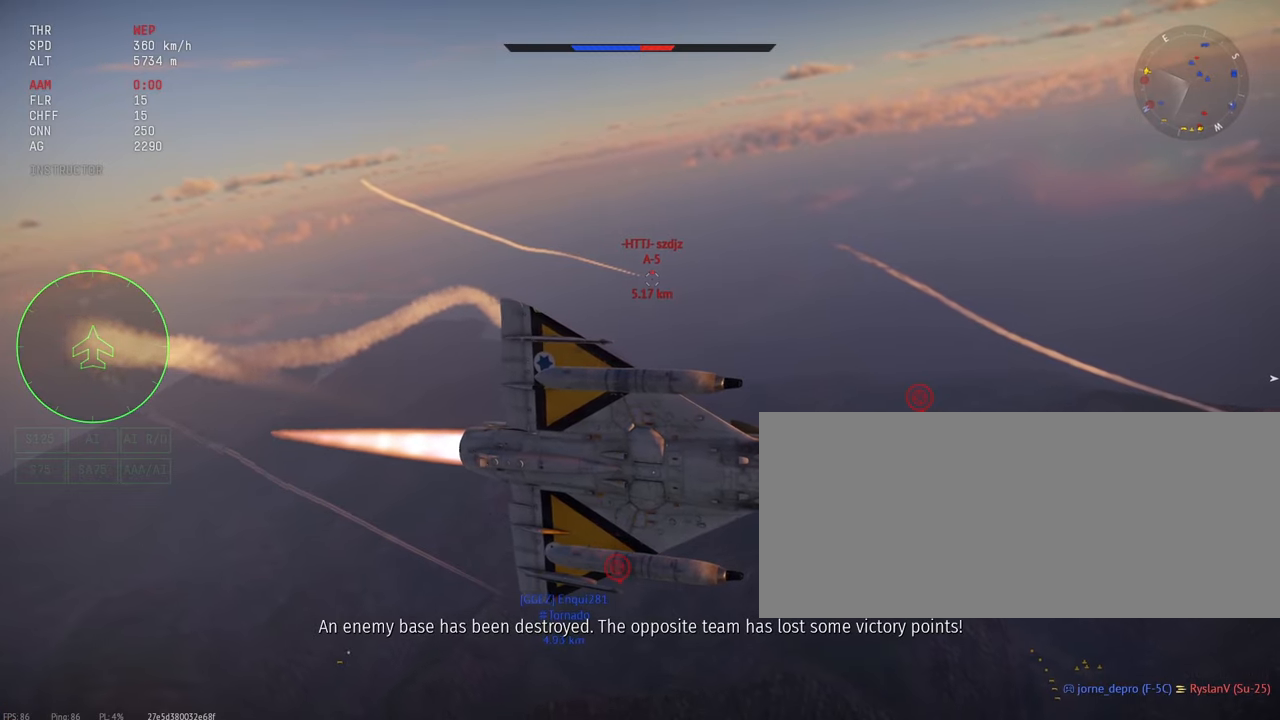
{"keys": ["c", "s"], "mouse": [], "events": []}
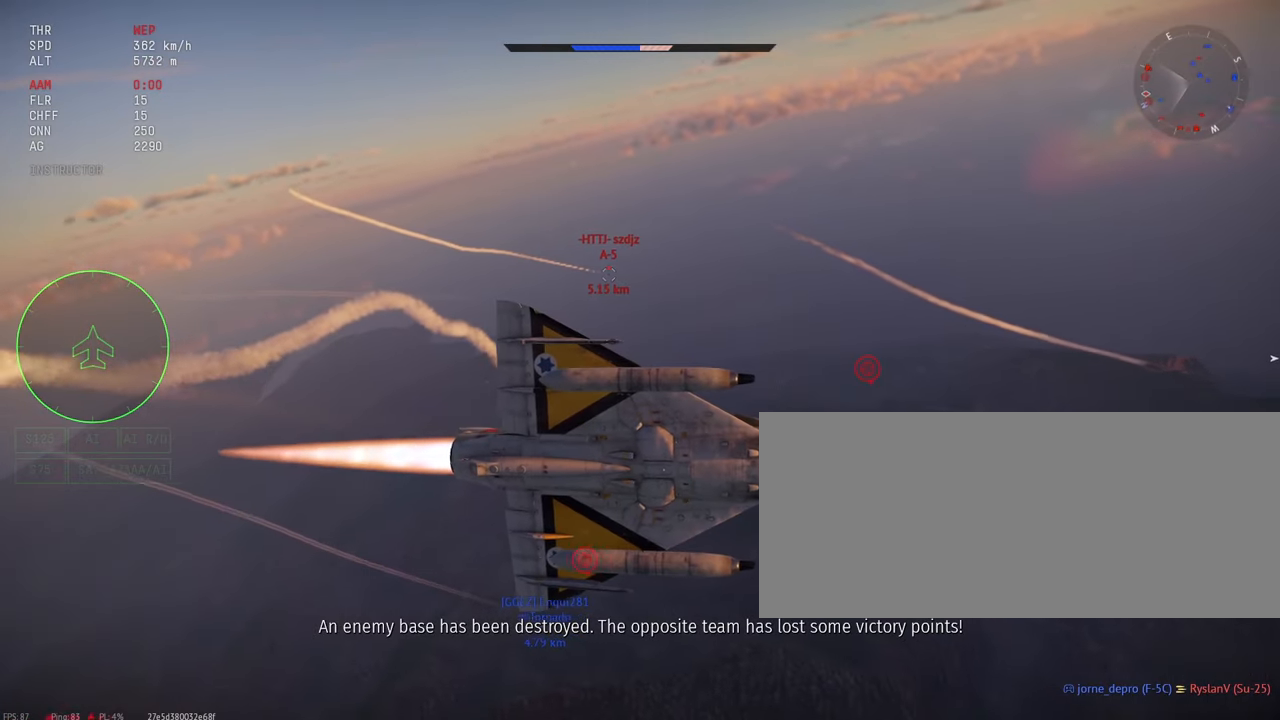
{"keys": ["c", "s"], "mouse": [], "events": []}
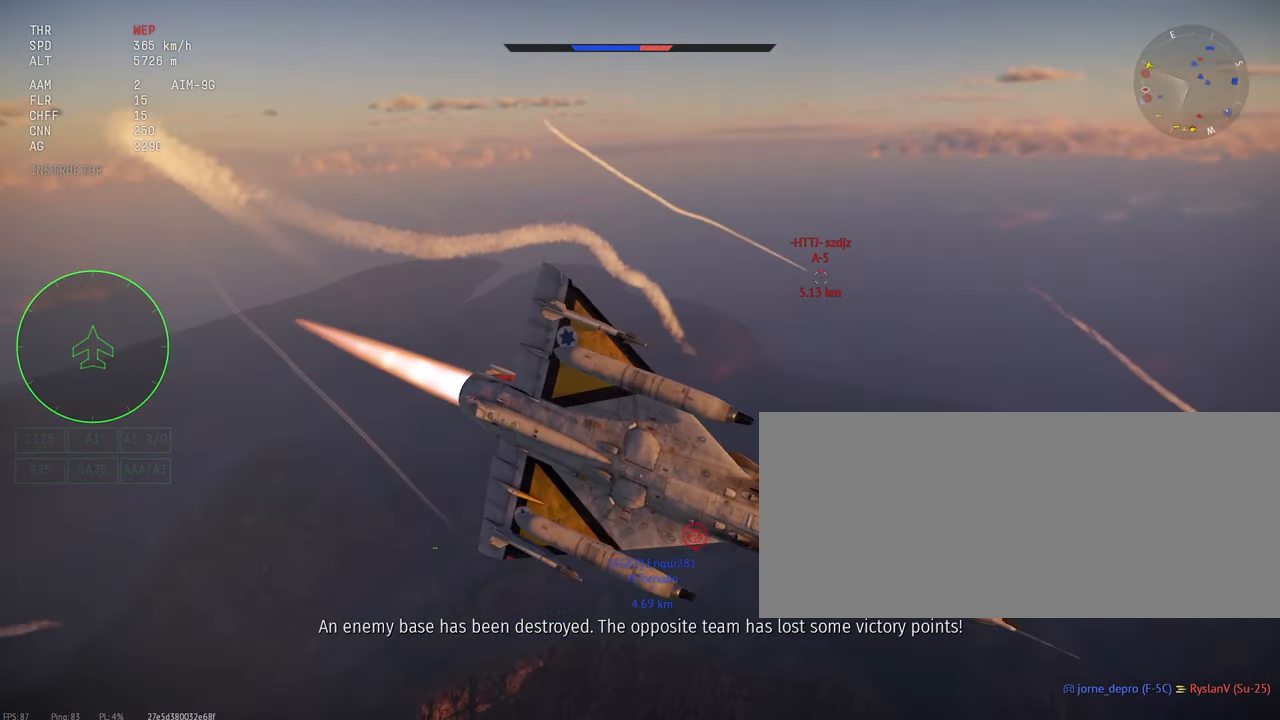
{"keys": ["c", "s"], "mouse": [], "events": []}
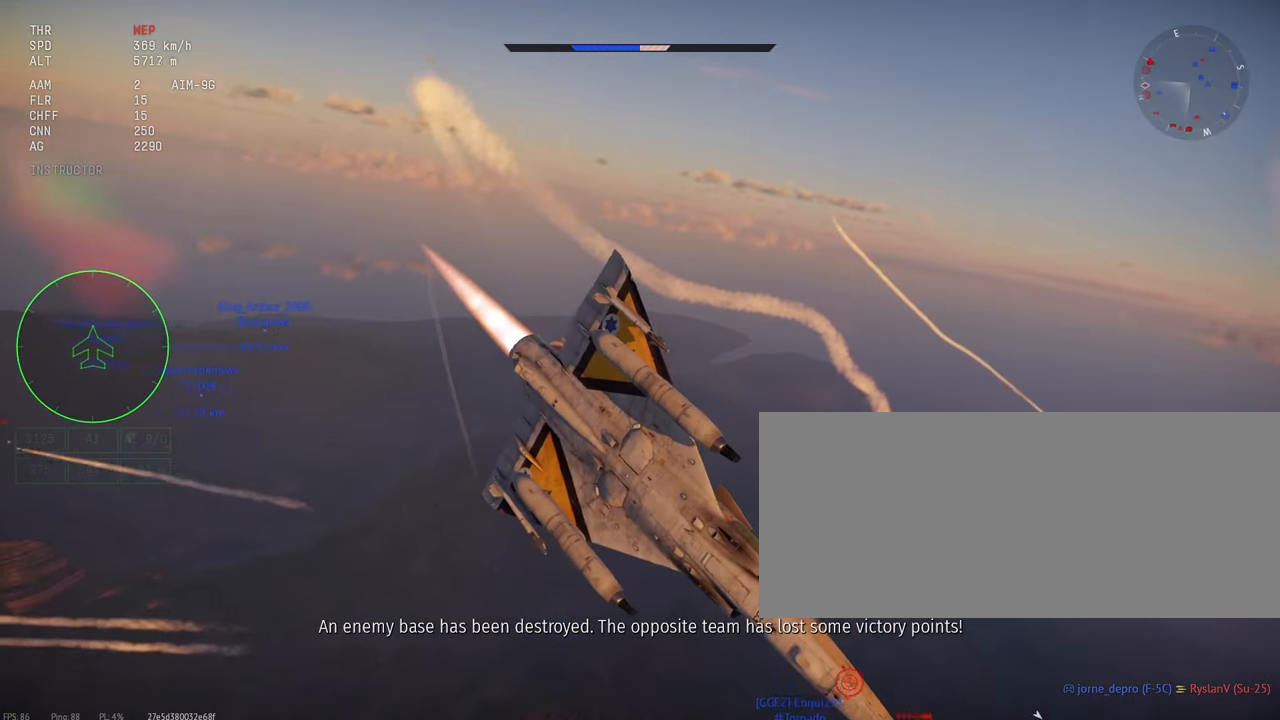
{"keys": ["a", "c"], "mouse": [], "events": [[317, "s", "up"], [417, "a", "down"]]}
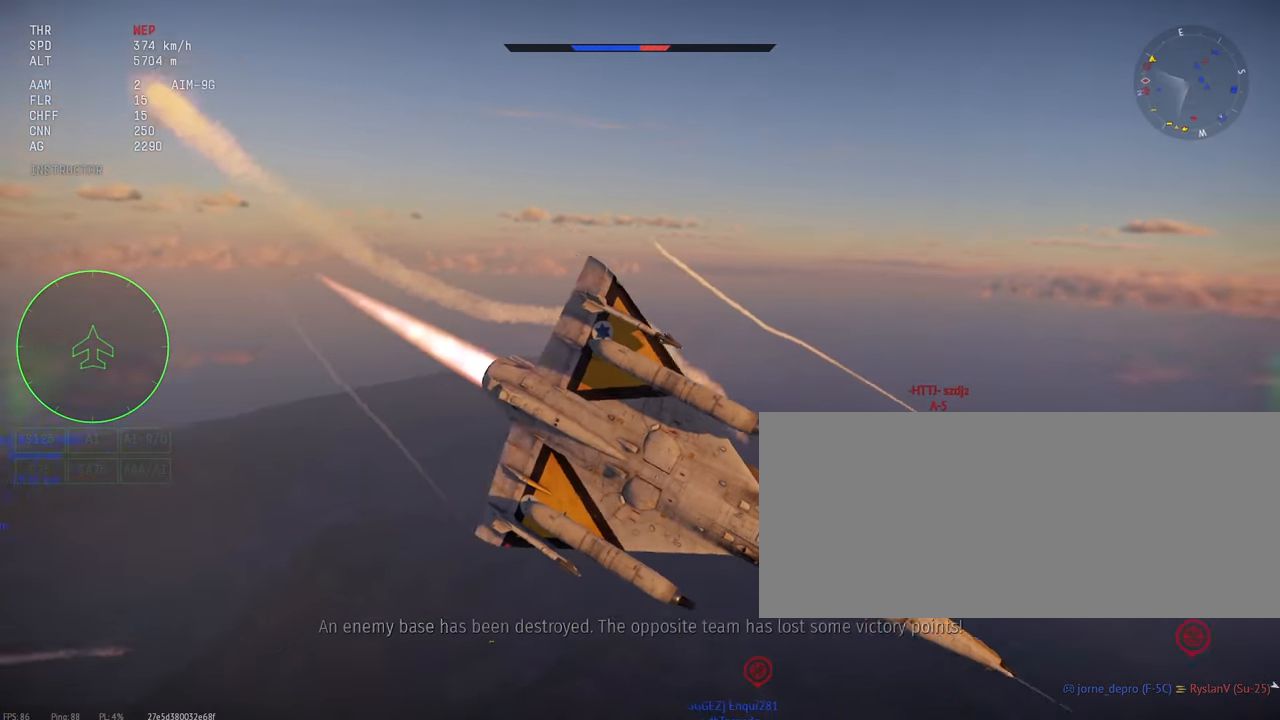
{"keys": [], "mouse": [], "events": [[100, "a", "up"], [367, "c", "up"]]}
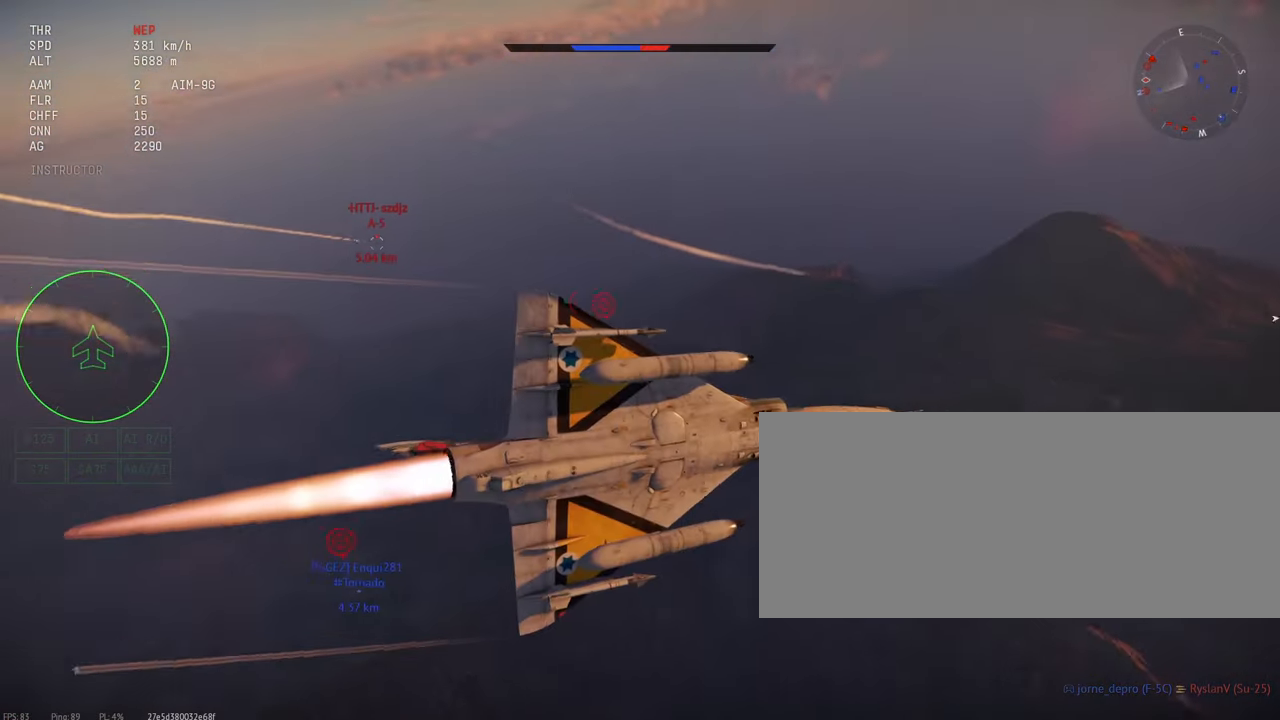
{"keys": [], "mouse": [], "events": []}
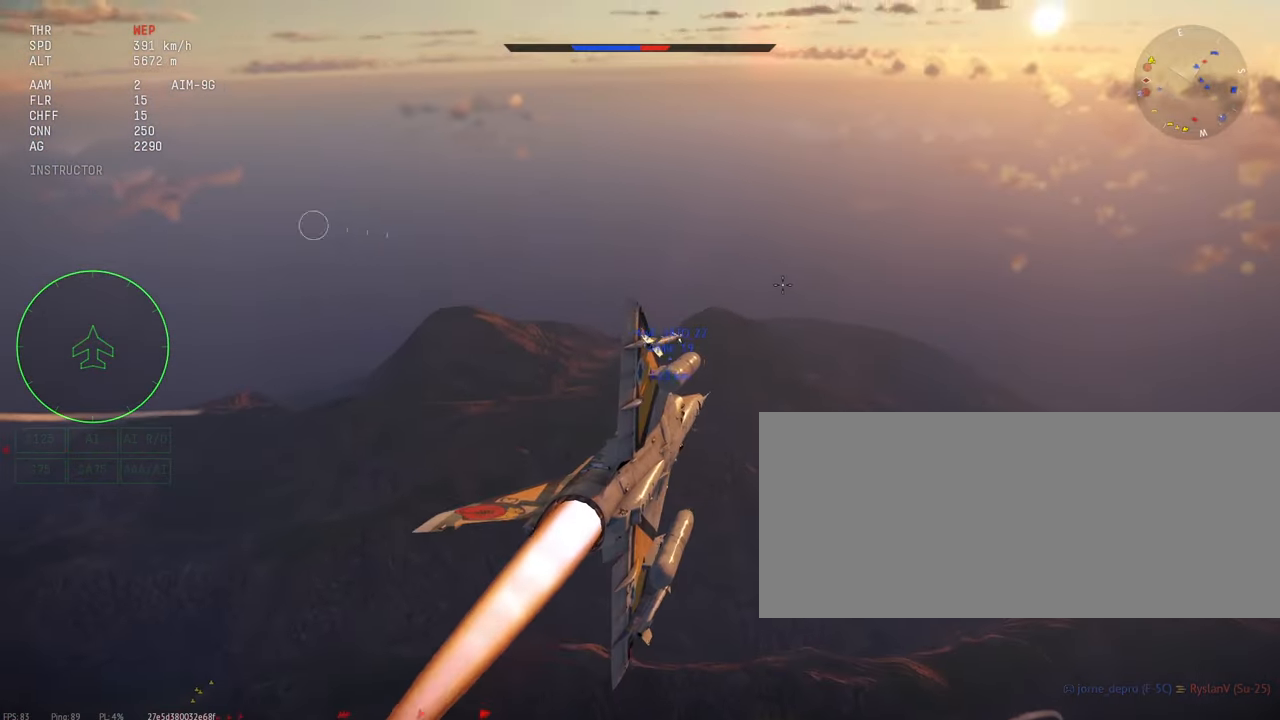
{"keys": [], "mouse": [], "events": []}
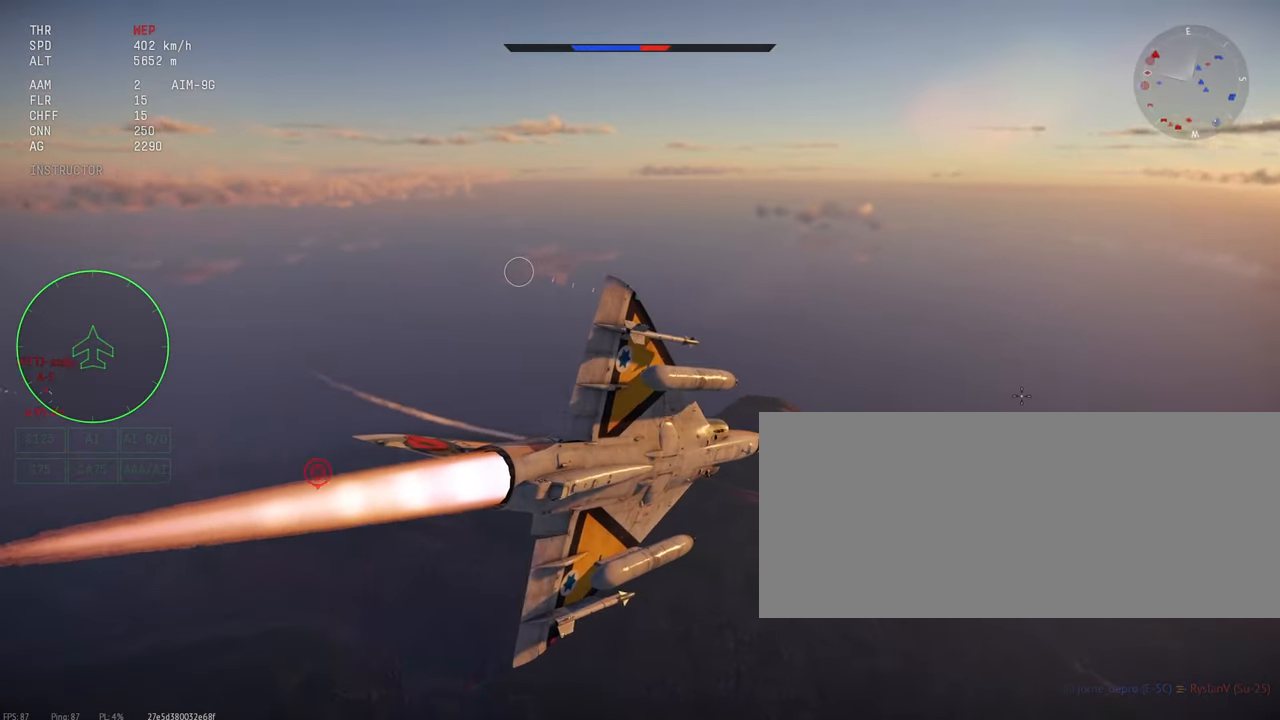
{"keys": [], "mouse": [], "events": []}
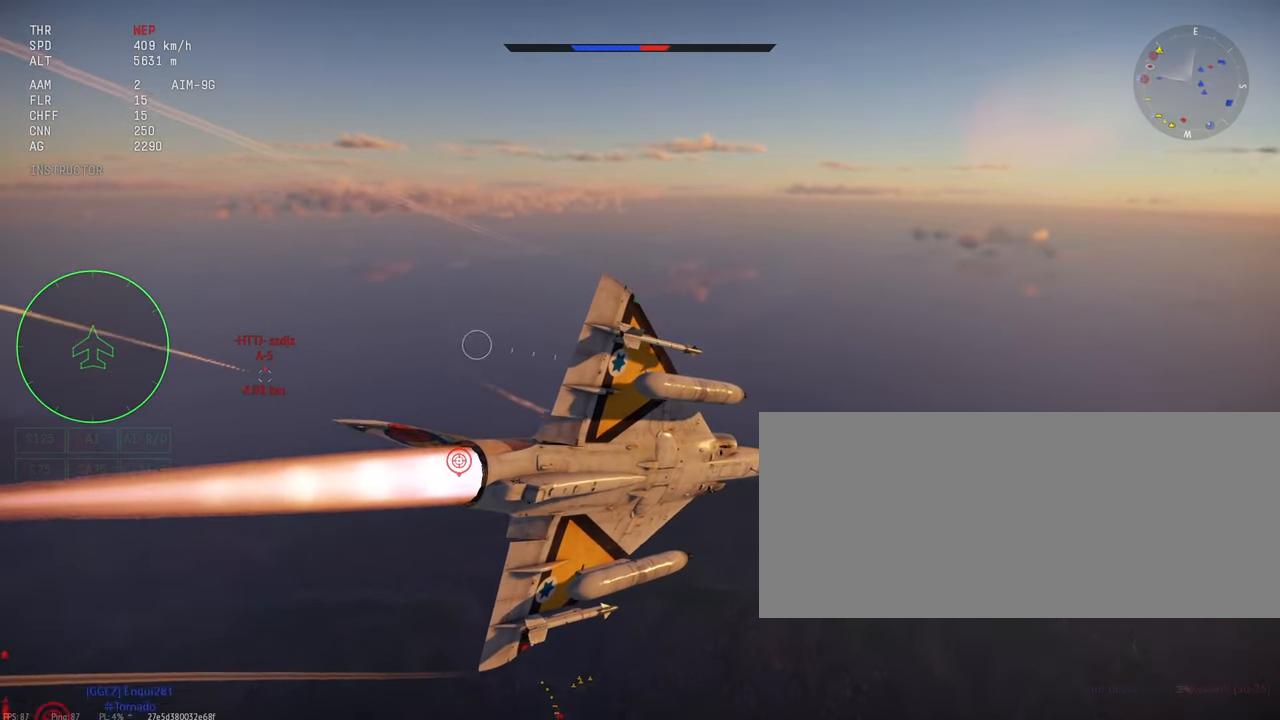
{"keys": [], "mouse": [], "events": []}
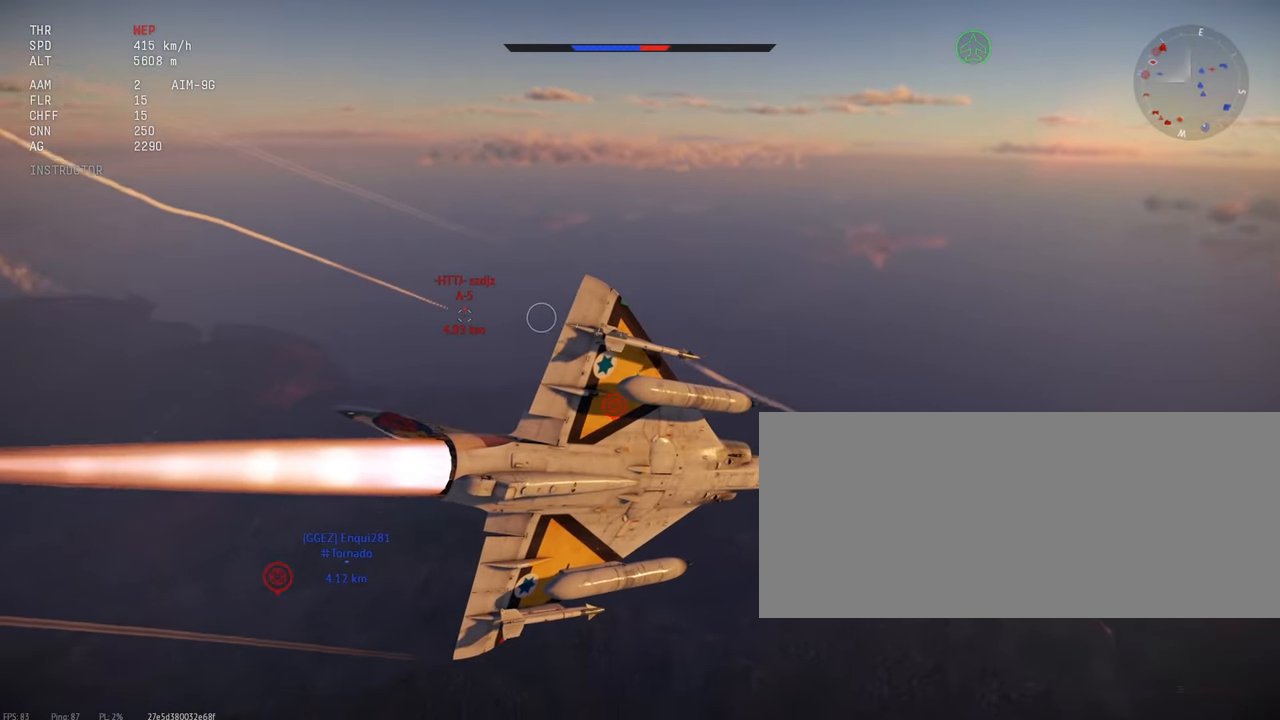
{"keys": [], "mouse": [], "events": []}
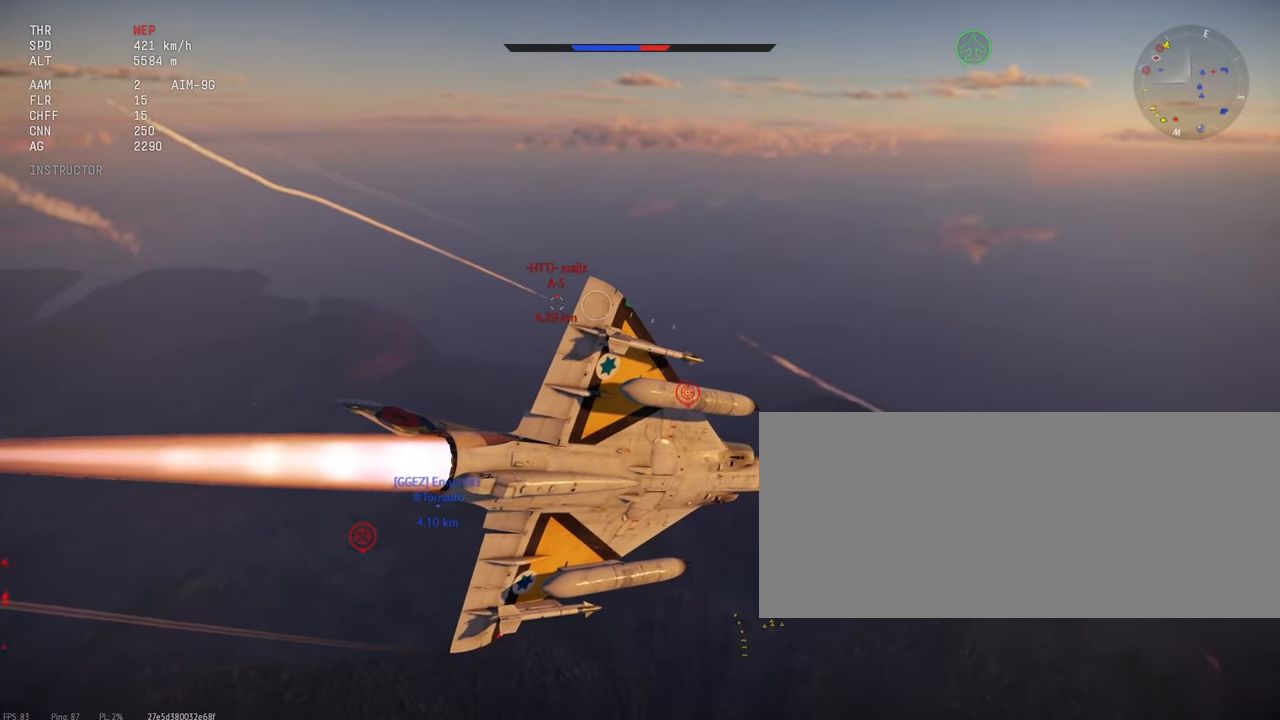
{"keys": [], "mouse": [], "events": []}
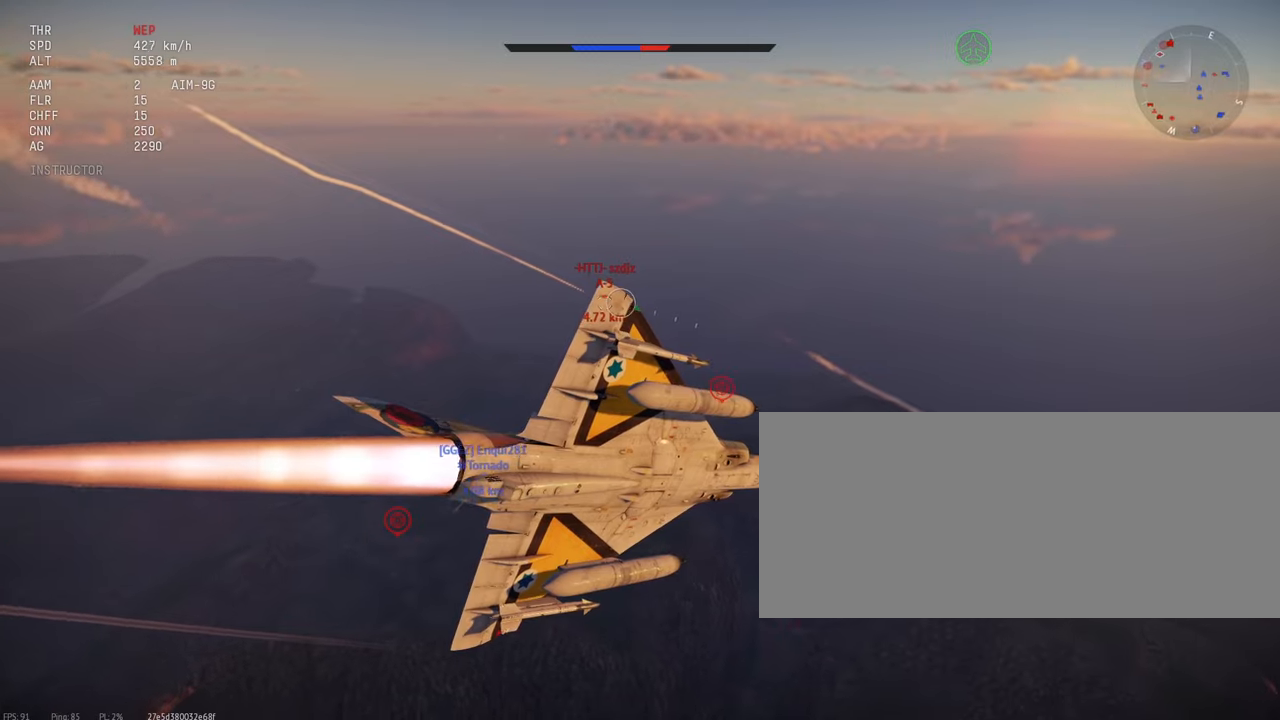
{"keys": [], "mouse": [], "events": []}
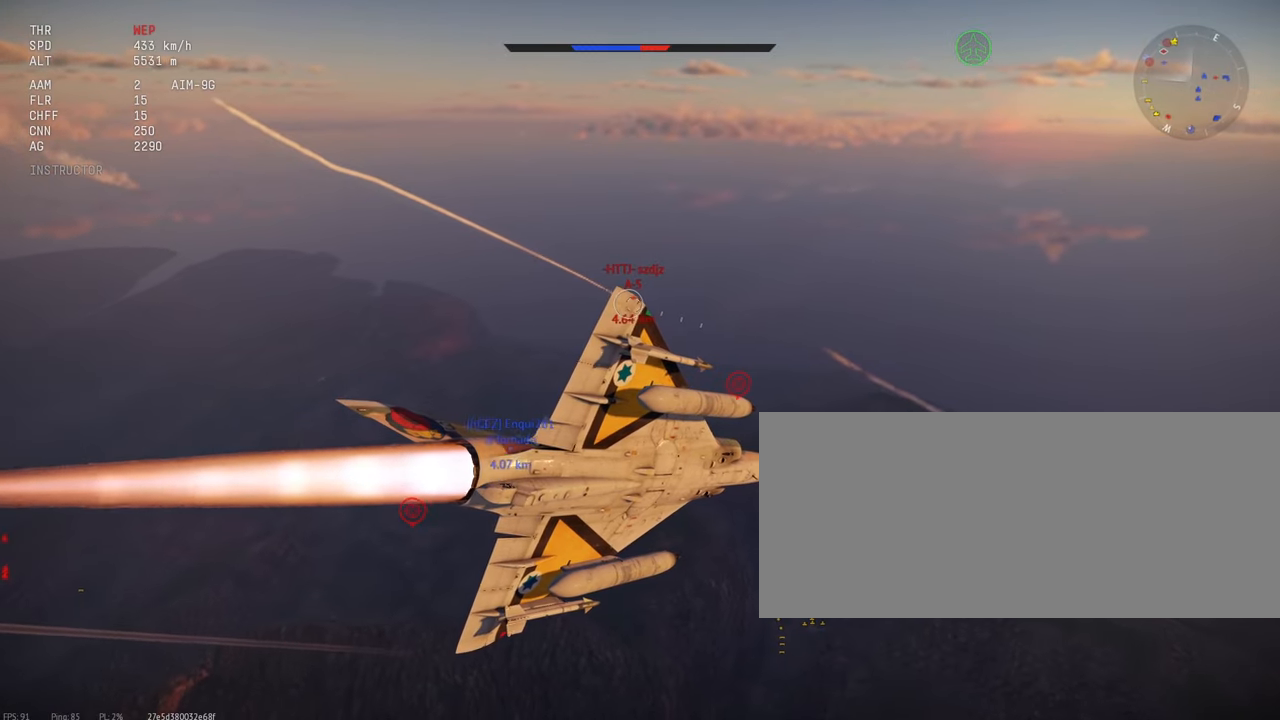
{"keys": [], "mouse": [], "events": [[350, "d", "down"], [467, "d", "up"]]}
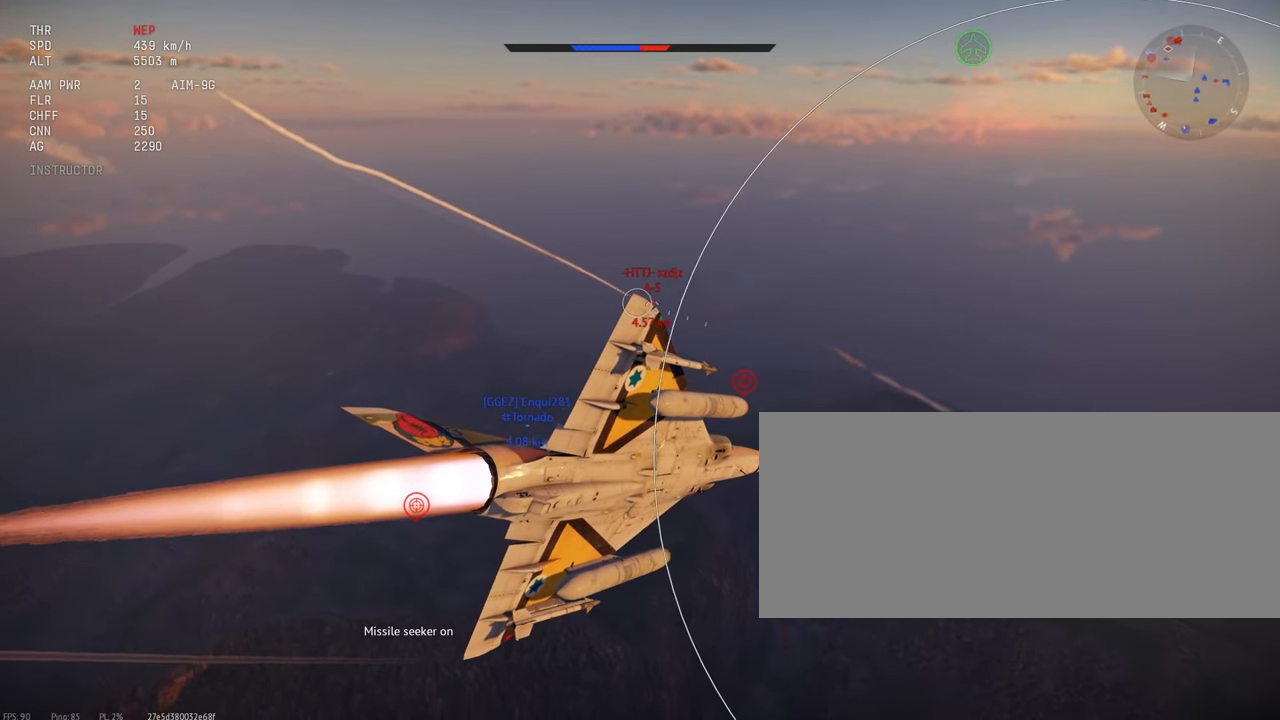
{"keys": [], "mouse": [], "events": []}
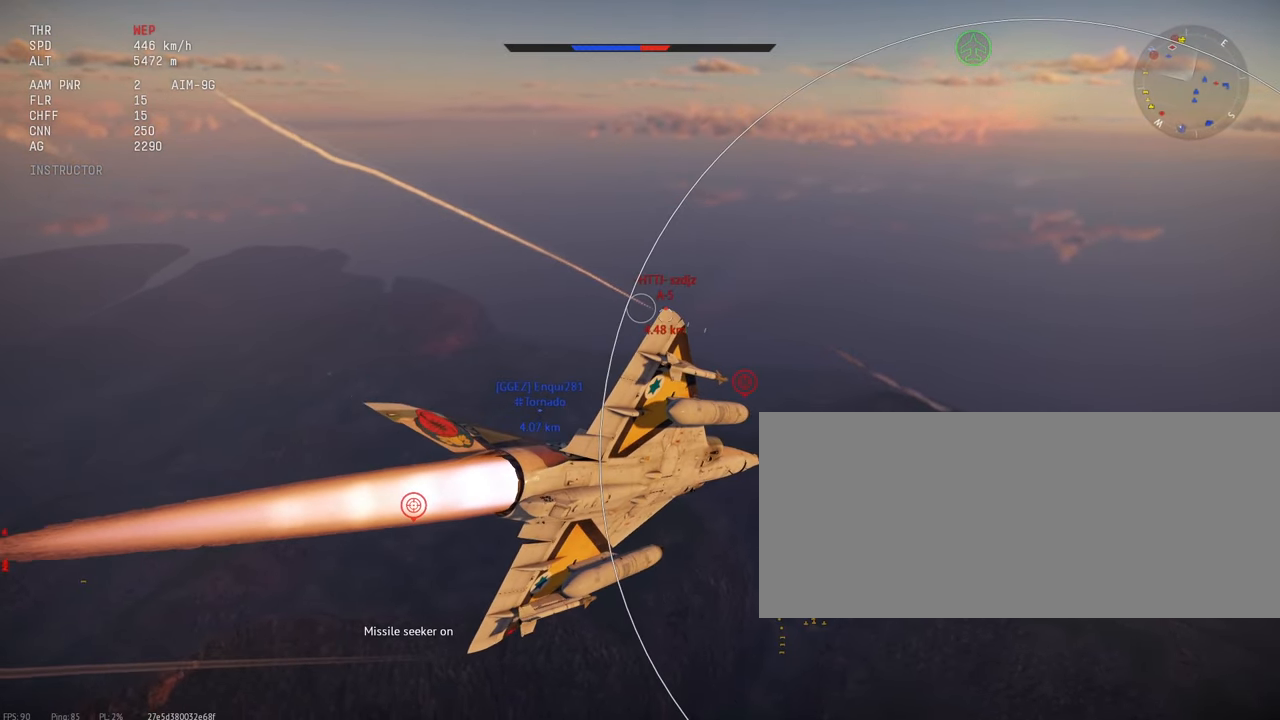
{"keys": [], "mouse": [], "events": []}
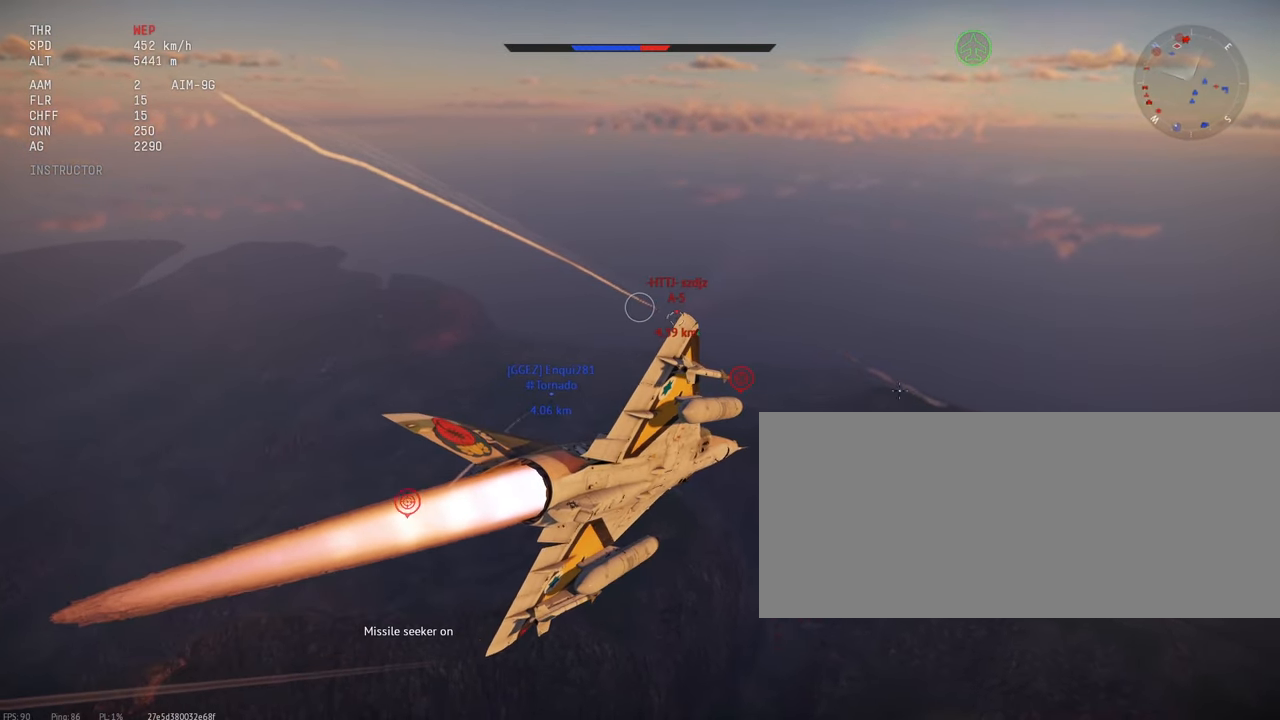
{"keys": [], "mouse": [], "events": []}
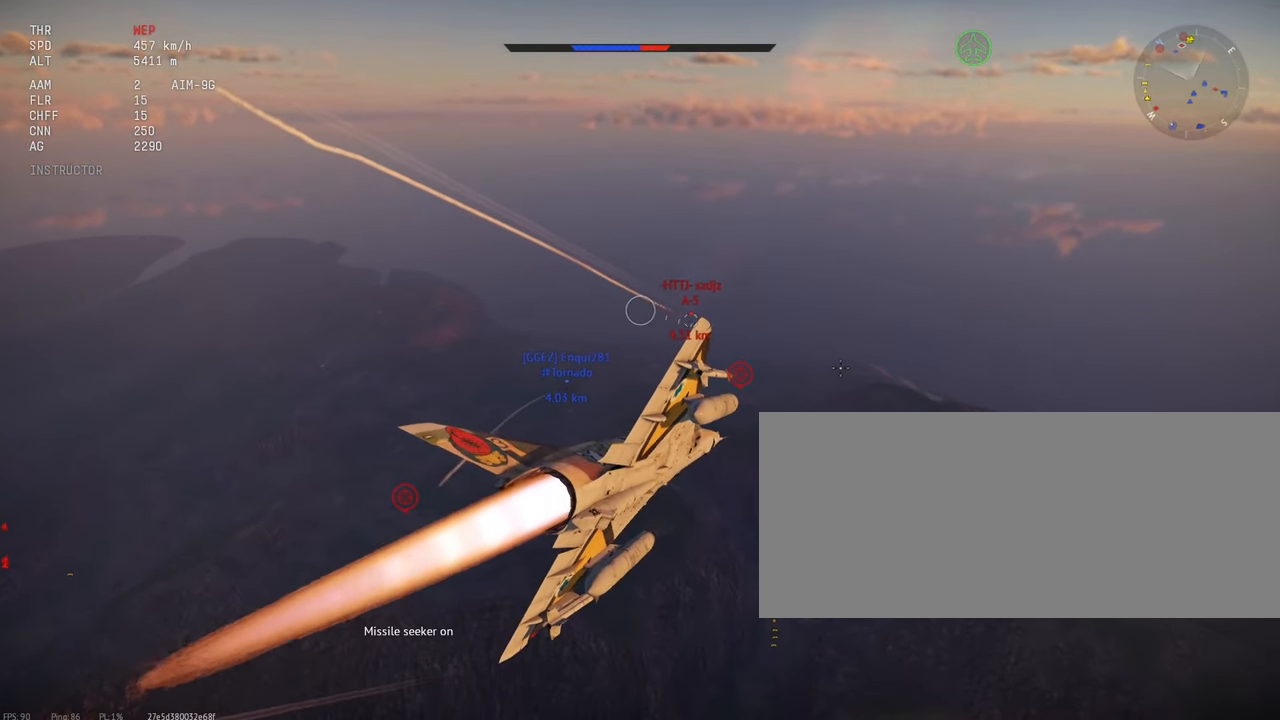
{"keys": ["d"], "mouse": [], "events": [[400, "d", "down"]]}
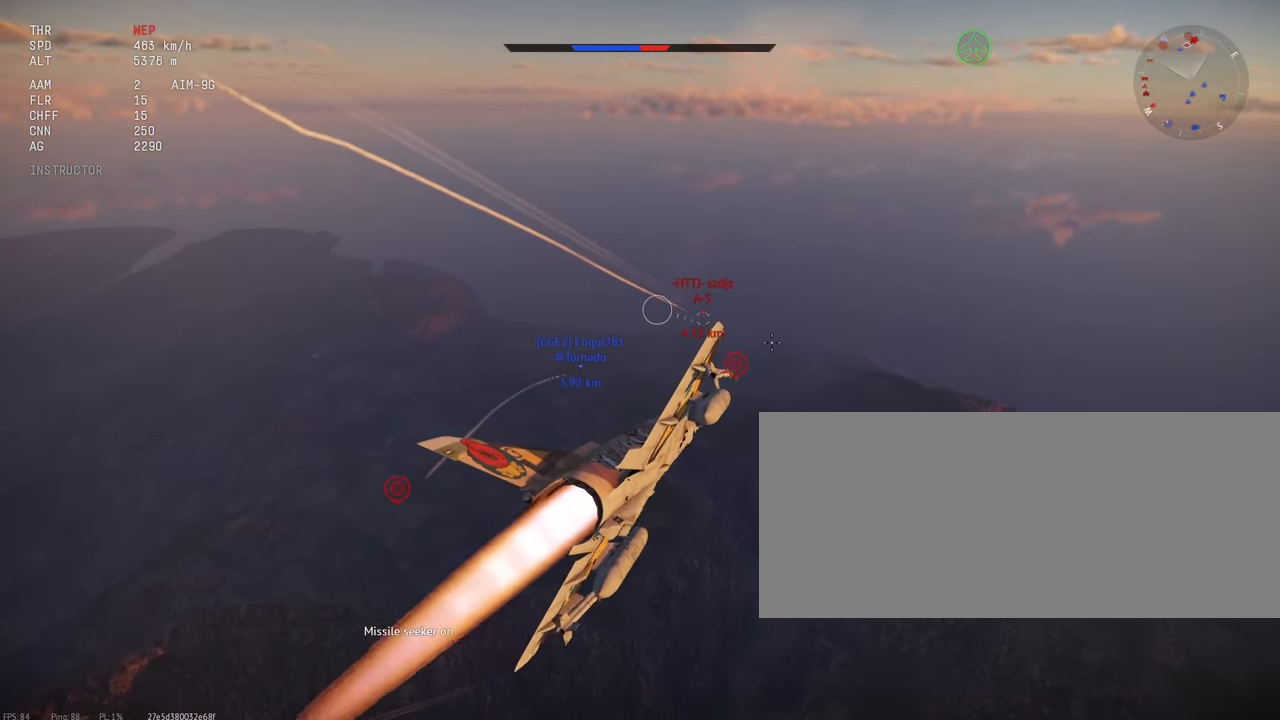
{"keys": [], "mouse": [], "events": [[17, "d", "up"], [284, "d", "down"], [350, "d", "up"]]}